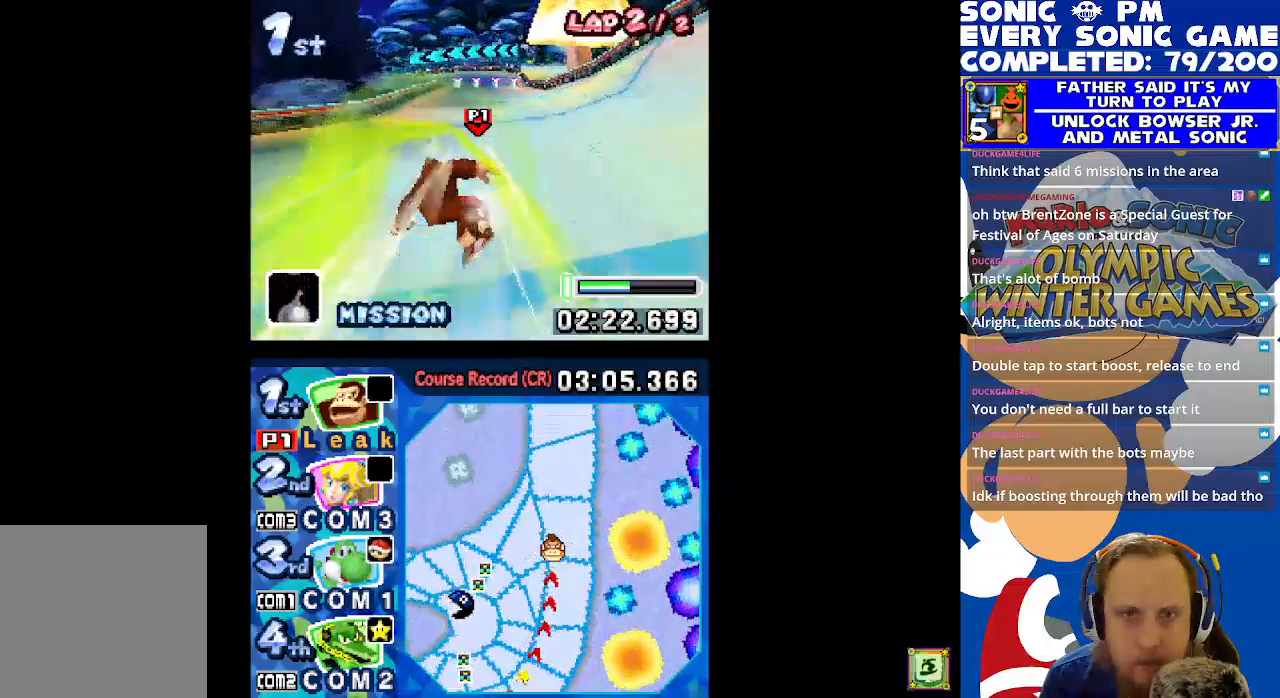
Gameplay with a controller (Xbox layout); each line is a JSON object with the inputs held at the frame after it (dt_ms = milliseconds from this image to that frame). "events" lists button and stick changes between this image and that frame as [ms after this image, input, new state], when the widget could be followed in between. Not read: right_stick.
{"dt_ms": 500, "buttons": ["X", "DPAD_DOWN"], "left_stick": "center", "events": [[67, "DPAD_RIGHT", "down"], [133, "DPAD_RIGHT", "up"], [200, "DPAD_DOWN", "down"], [267, "L1", "down"], [383, "L1", "up"]]}
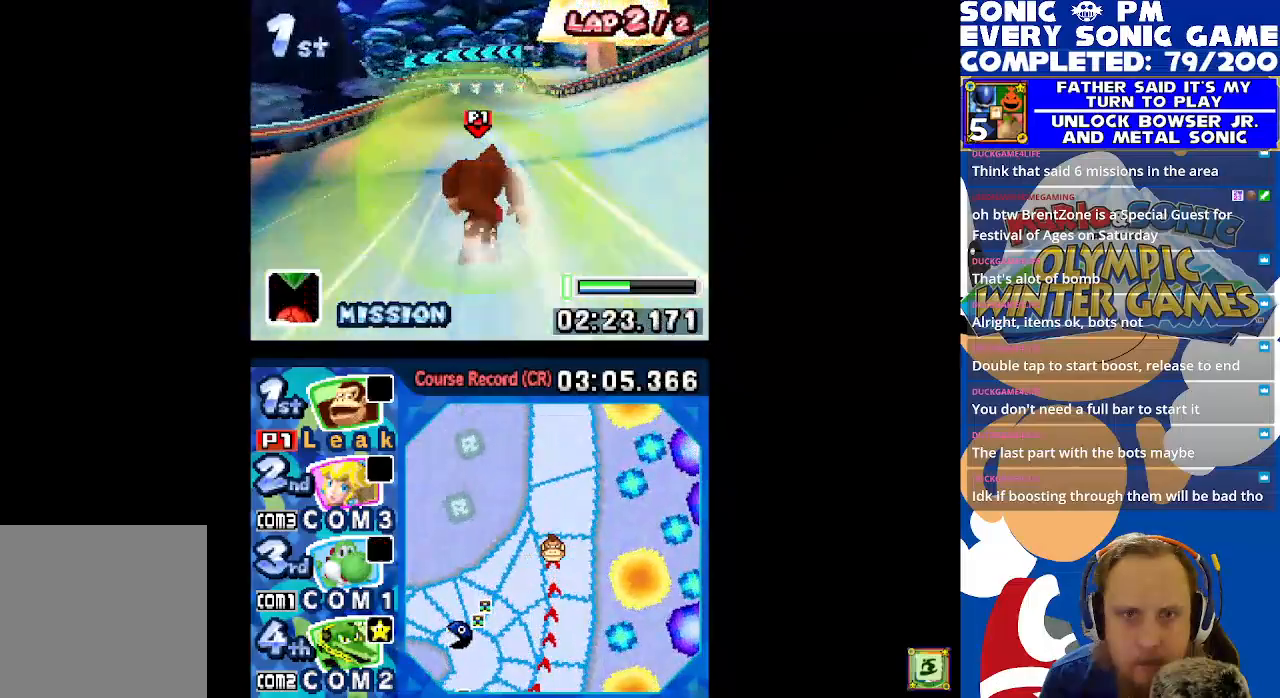
{"dt_ms": 500, "buttons": ["X", "DPAD_DOWN"], "left_stick": "center", "events": [[33, "L1", "down"], [150, "L1", "up"], [233, "L1", "down"], [333, "L1", "up"], [417, "L1", "down"], [500, "L1", "up"]]}
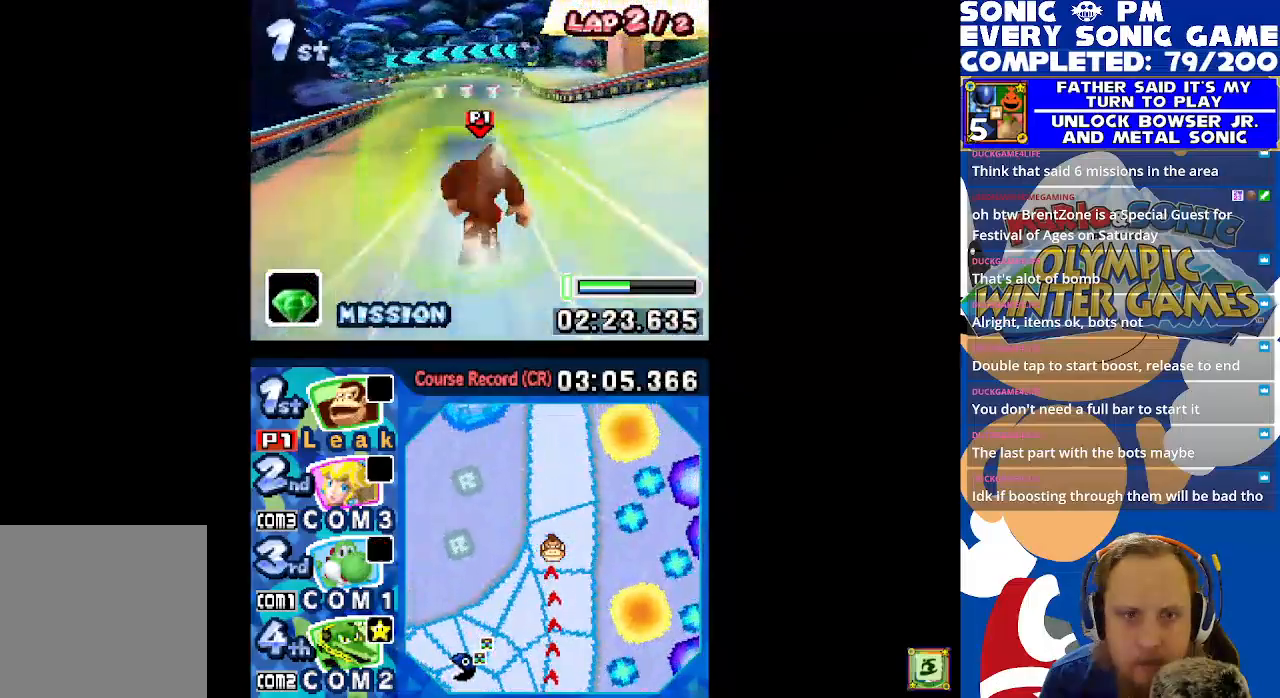
{"dt_ms": 500, "buttons": ["X", "L1", "DPAD_DOWN"], "left_stick": "center", "events": [[100, "L1", "down"], [200, "L1", "up"], [250, "DPAD_DOWN", "up"], [250, "DPAD_LEFT", "down"], [333, "DPAD_LEFT", "up"], [350, "DPAD_DOWN", "down"], [467, "L1", "down"]]}
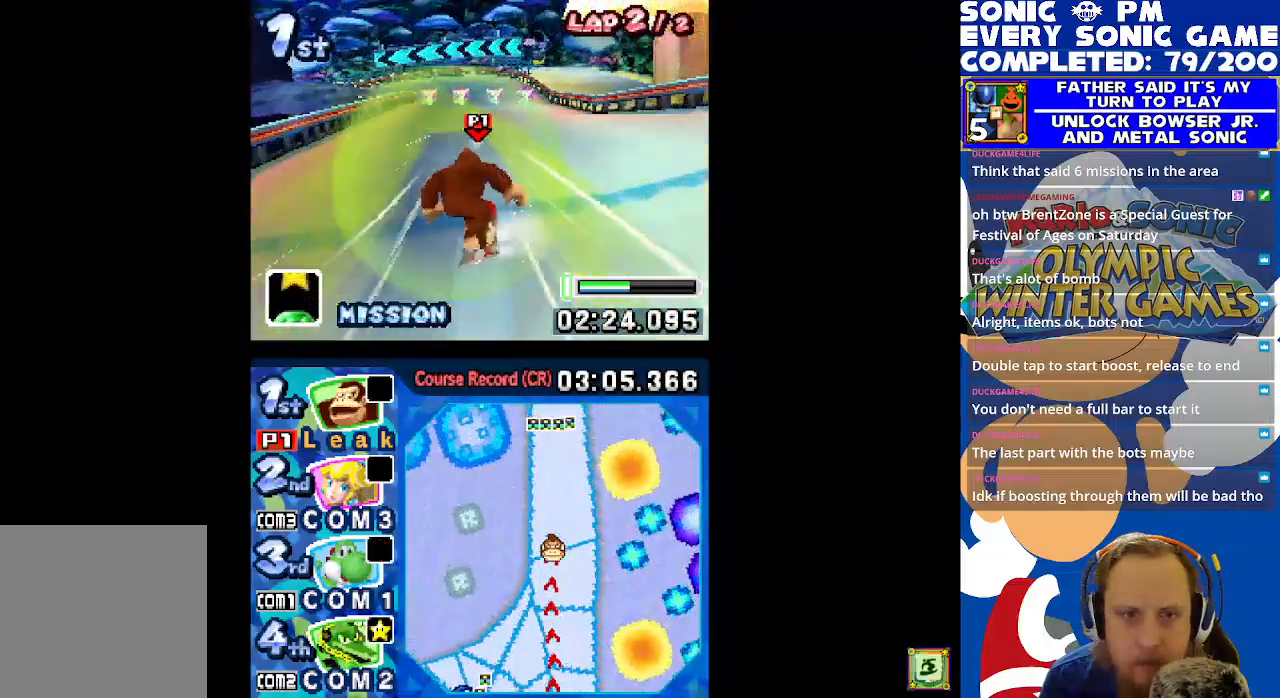
{"dt_ms": 500, "buttons": ["X", "DPAD_DOWN"], "left_stick": "center", "events": [[83, "L1", "up"], [183, "L1", "down"], [250, "L1", "up"], [333, "L1", "down"], [450, "L1", "up"]]}
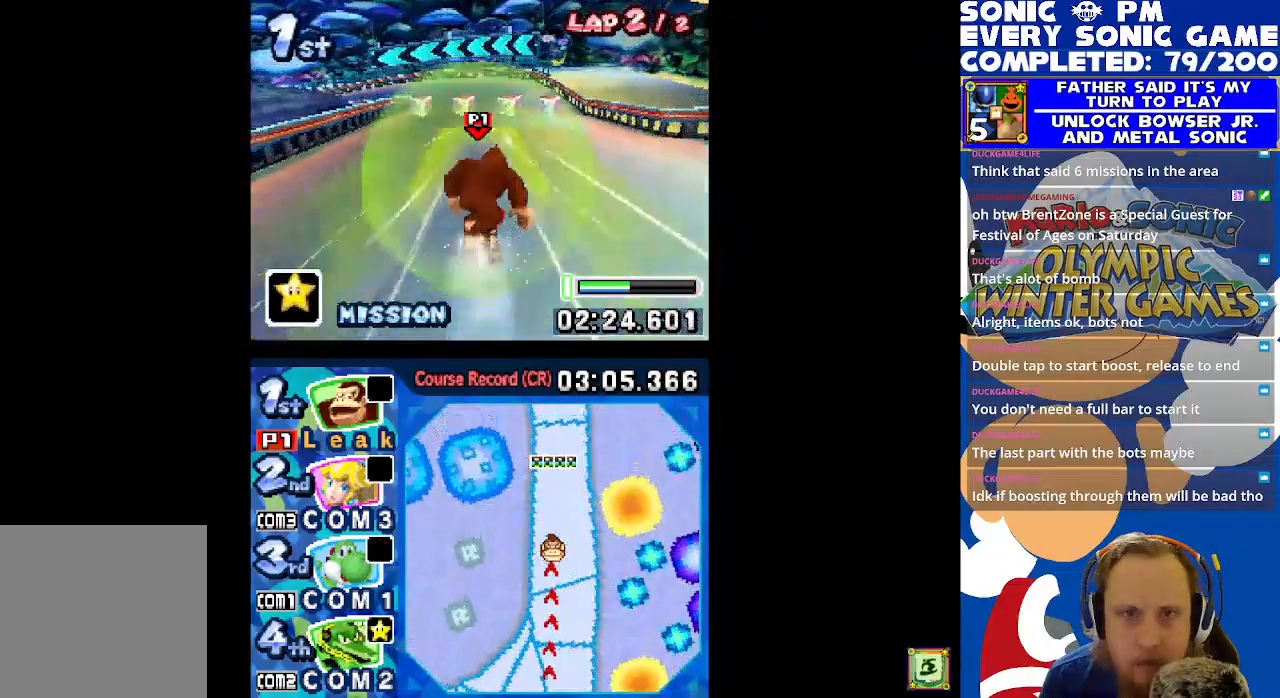
{"dt_ms": 1000, "buttons": ["X"], "left_stick": "center"}
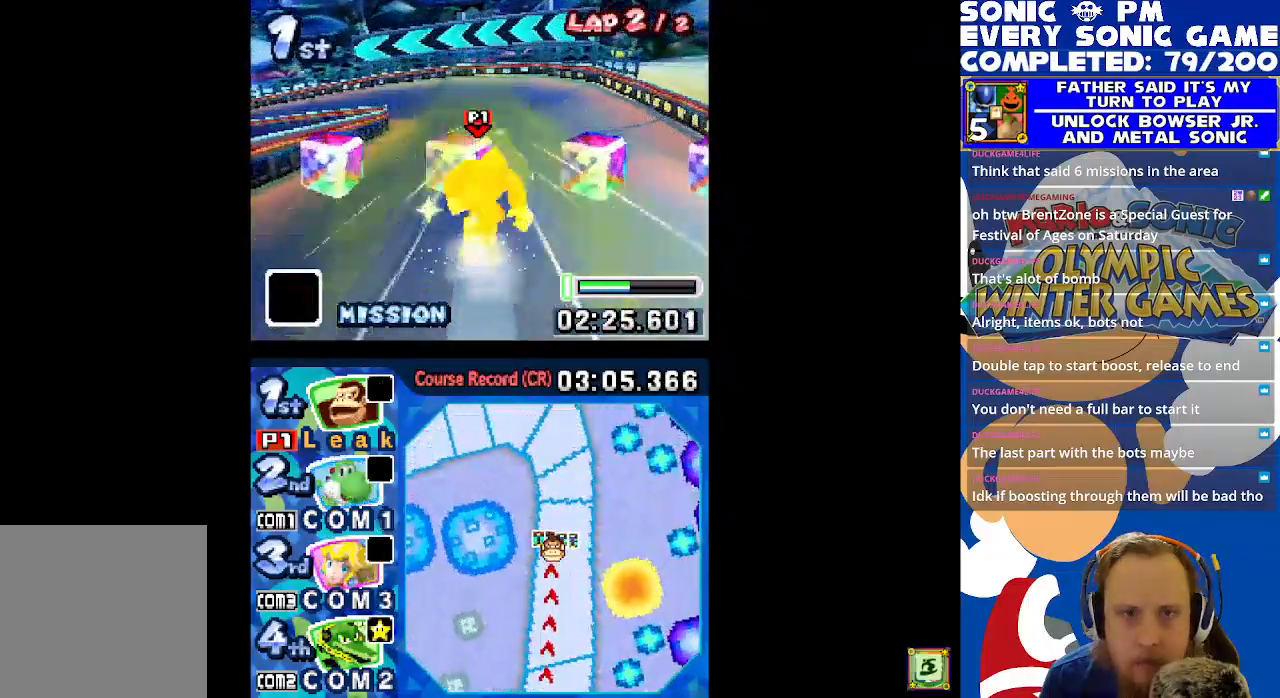
{"dt_ms": 500, "buttons": ["X", "R1"], "left_stick": "center", "events": [[83, "DPAD_LEFT", "down"], [83, "R1", "down"], [483, "DPAD_LEFT", "up"]]}
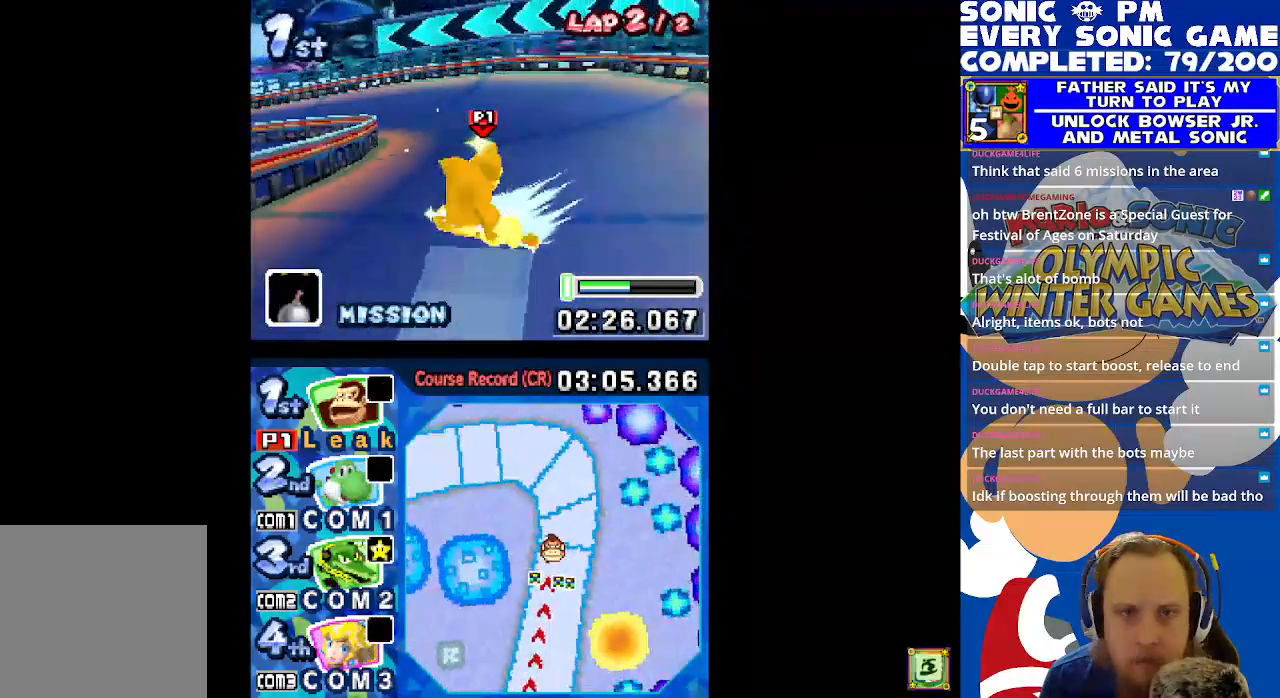
{"dt_ms": 500, "buttons": ["X", "R1", "DPAD_LEFT"], "left_stick": "center", "events": [[167, "DPAD_RIGHT", "down"], [233, "DPAD_RIGHT", "up"], [317, "DPAD_LEFT", "down"]]}
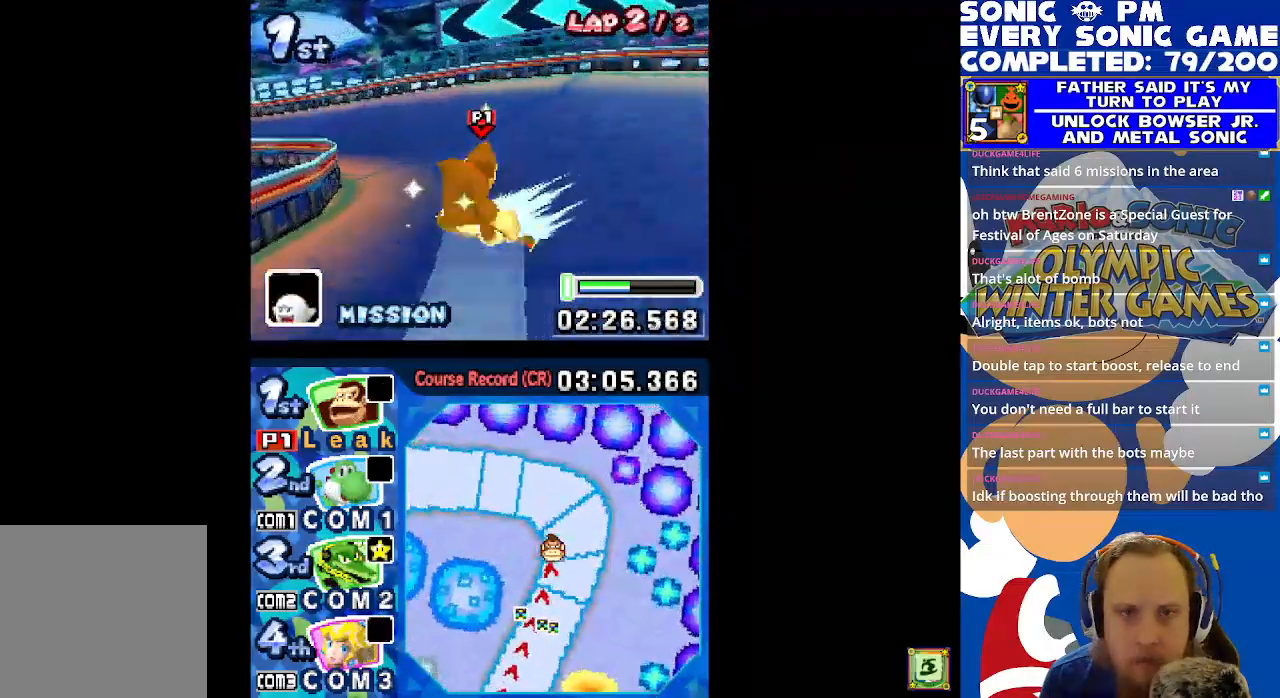
{"dt_ms": 500, "buttons": ["X", "R1", "DPAD_LEFT"], "left_stick": "center", "events": []}
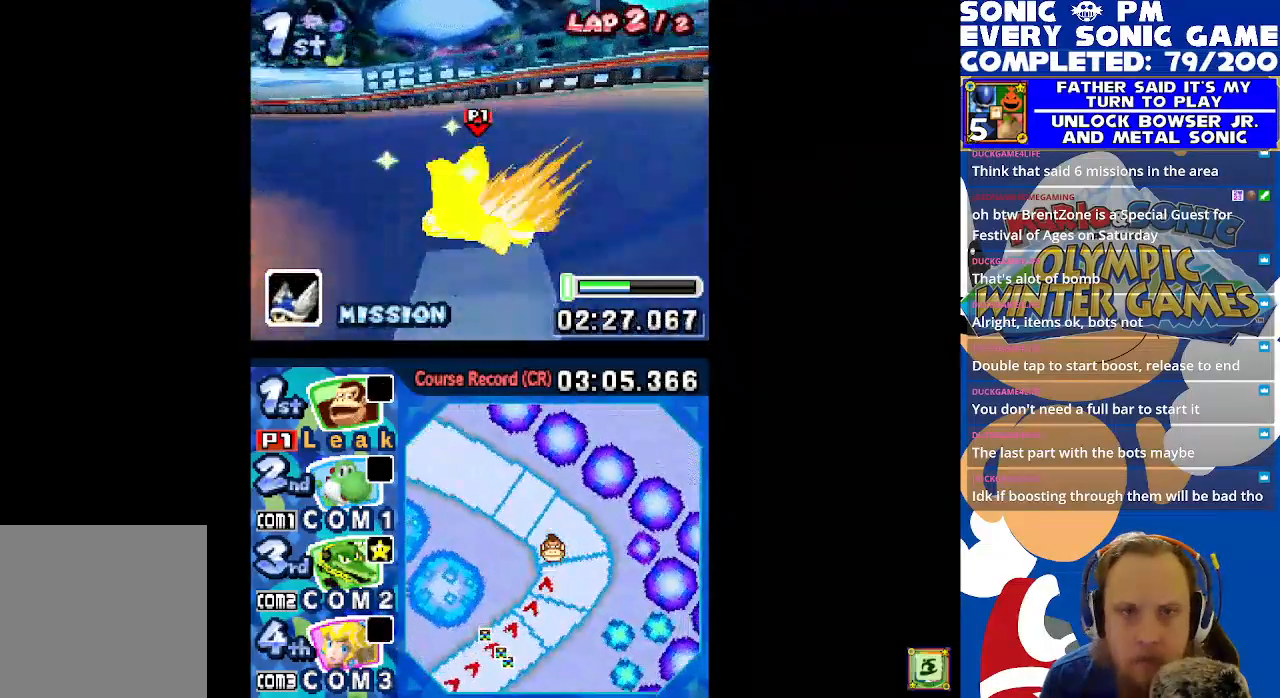
{"dt_ms": 500, "buttons": ["X", "R1", "DPAD_LEFT"], "left_stick": "center", "events": []}
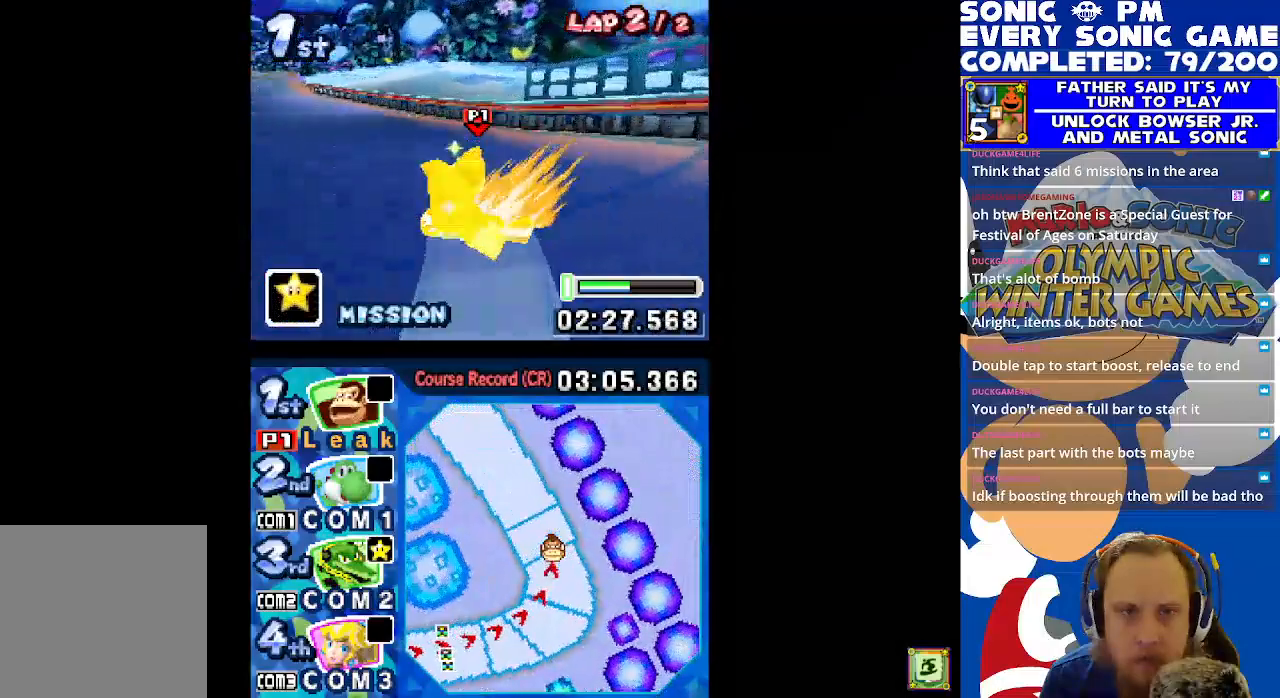
{"dt_ms": 500, "buttons": ["X"], "left_stick": "center"}
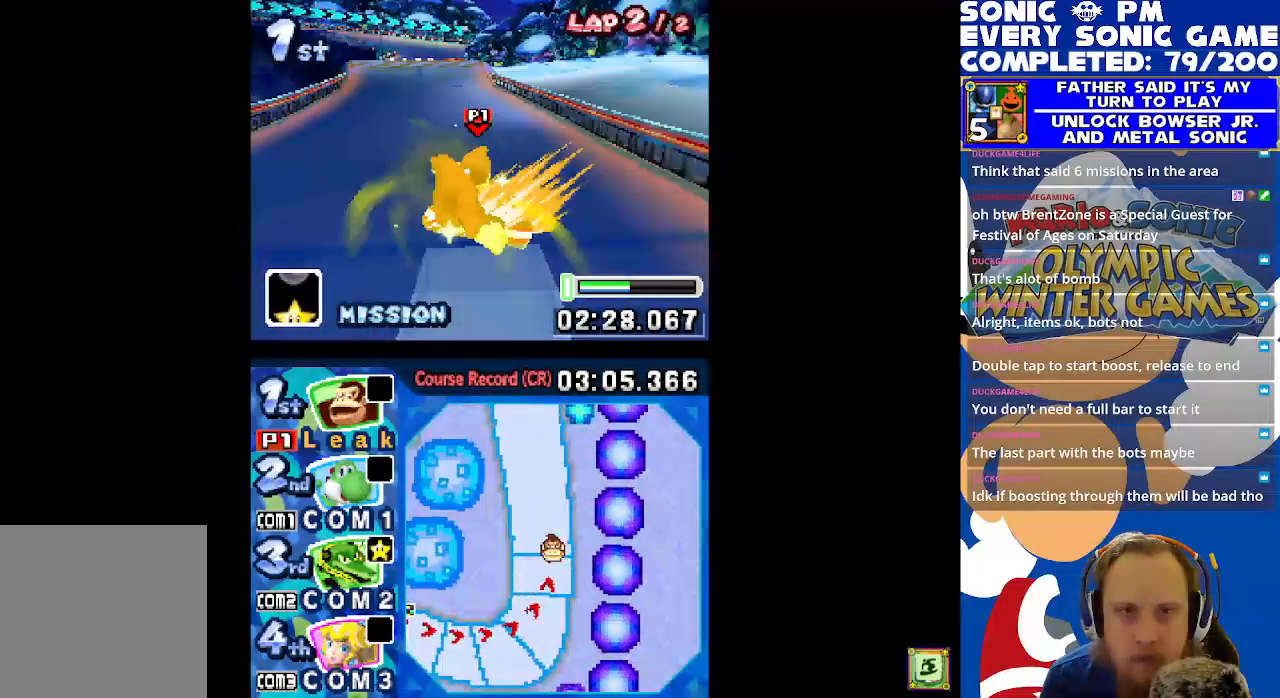
{"dt_ms": 500, "buttons": ["X", "DPAD_DOWN"], "left_stick": "center", "events": [[250, "DPAD_RIGHT", "down"], [283, "DPAD_RIGHT", "up"], [400, "DPAD_LEFT", "down"], [450, "DPAD_LEFT", "up"], [467, "DPAD_DOWN", "down"]]}
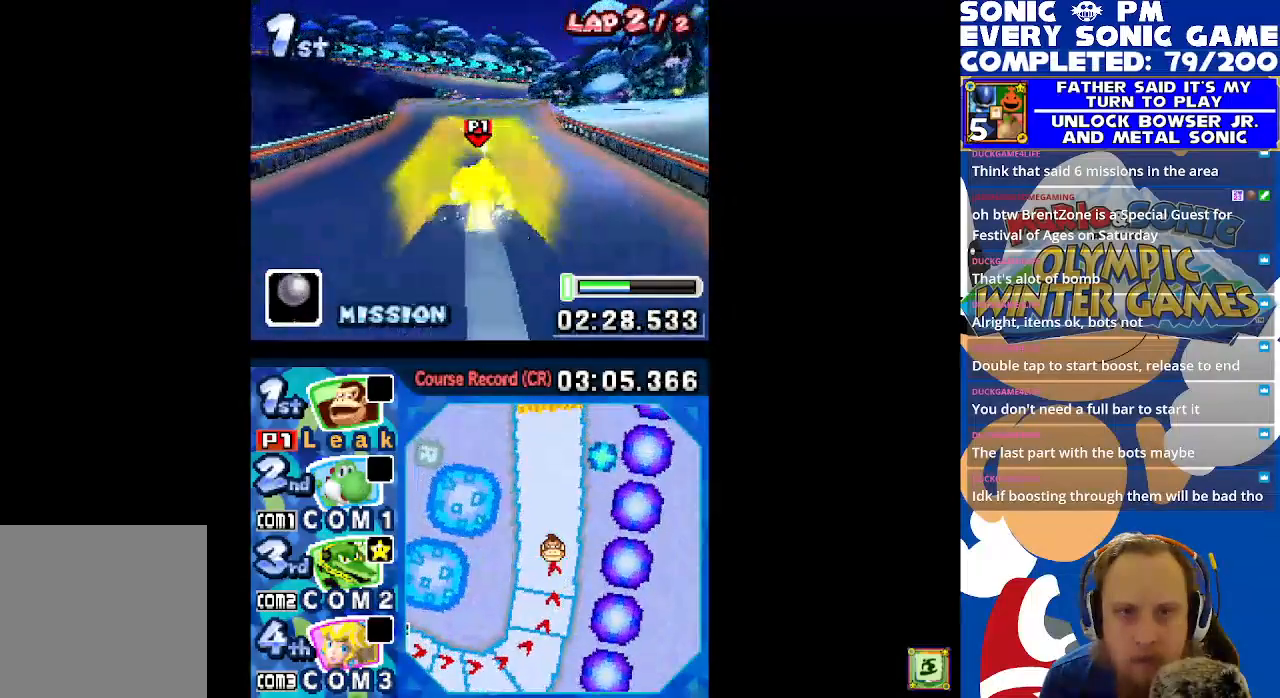
{"dt_ms": 500, "buttons": ["X", "L1", "DPAD_DOWN"], "left_stick": "center", "events": [[67, "L1", "down"], [167, "L1", "up"], [267, "L1", "down"], [367, "L1", "up"], [467, "L1", "down"]]}
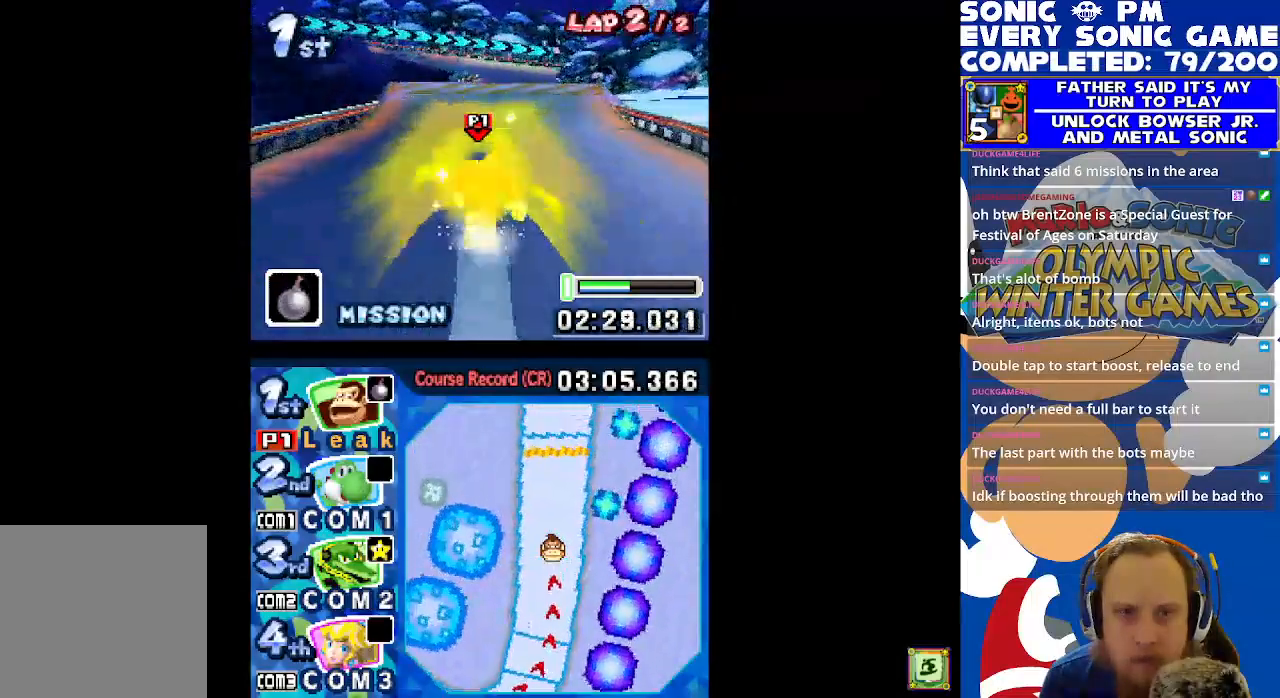
{"dt_ms": 500, "buttons": ["X", "DPAD_RIGHT"], "left_stick": "center", "events": [[67, "L1", "up"], [167, "L1", "down"], [267, "L1", "up"], [350, "DPAD_DOWN", "up"], [500, "DPAD_RIGHT", "down"]]}
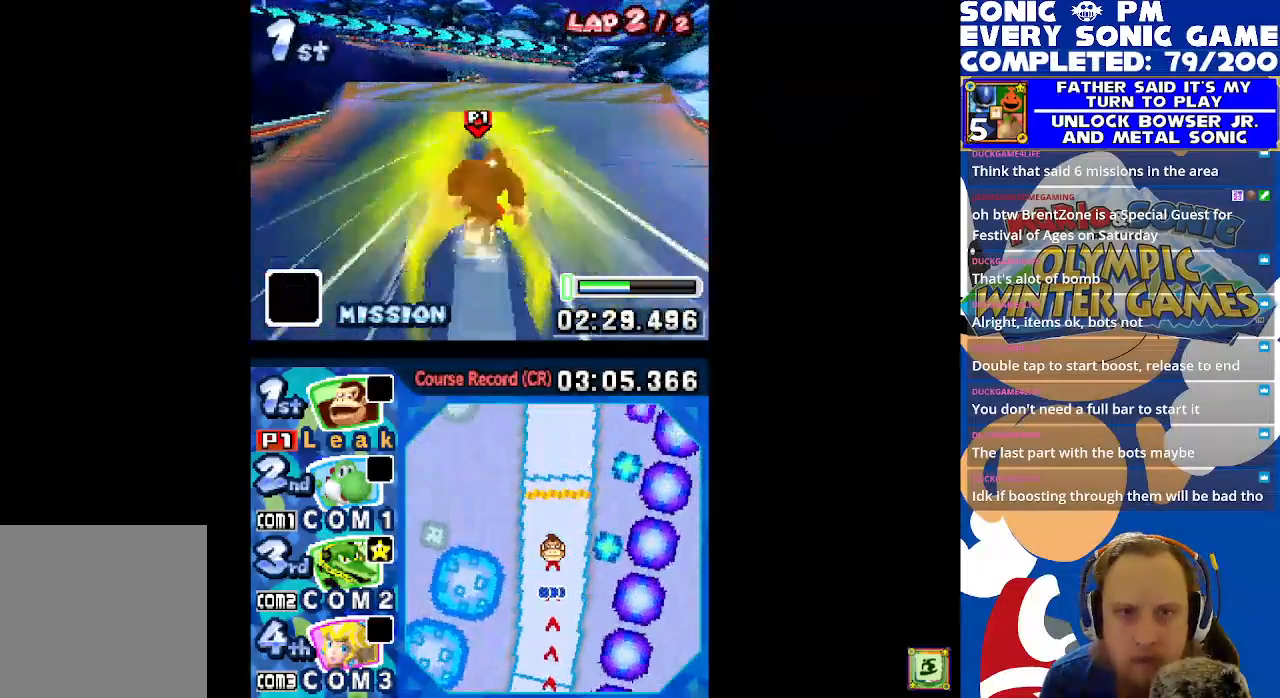
{"dt_ms": 500, "buttons": ["A", "X"], "left_stick": "center", "events": [[83, "DPAD_RIGHT", "up"], [500, "A", "down"]]}
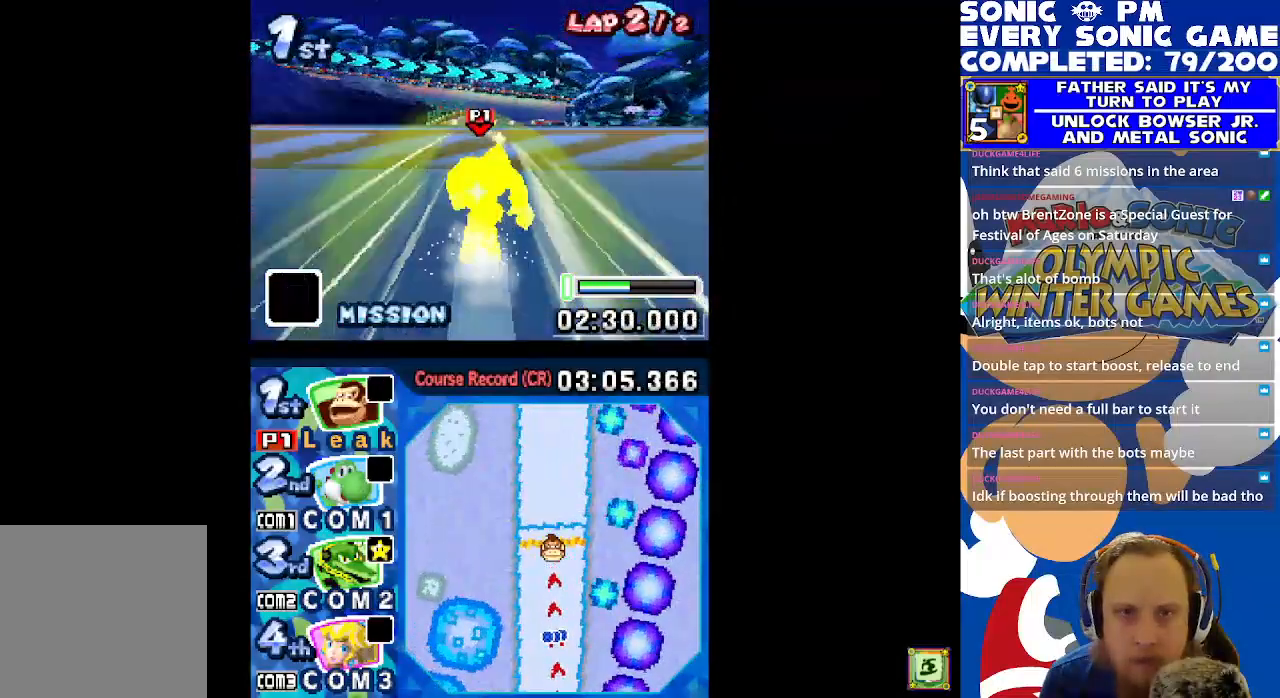
{"dt_ms": 500, "buttons": ["A", "X"], "left_stick": "center", "events": [[217, "DPAD_RIGHT", "down"], [383, "DPAD_RIGHT", "up"]]}
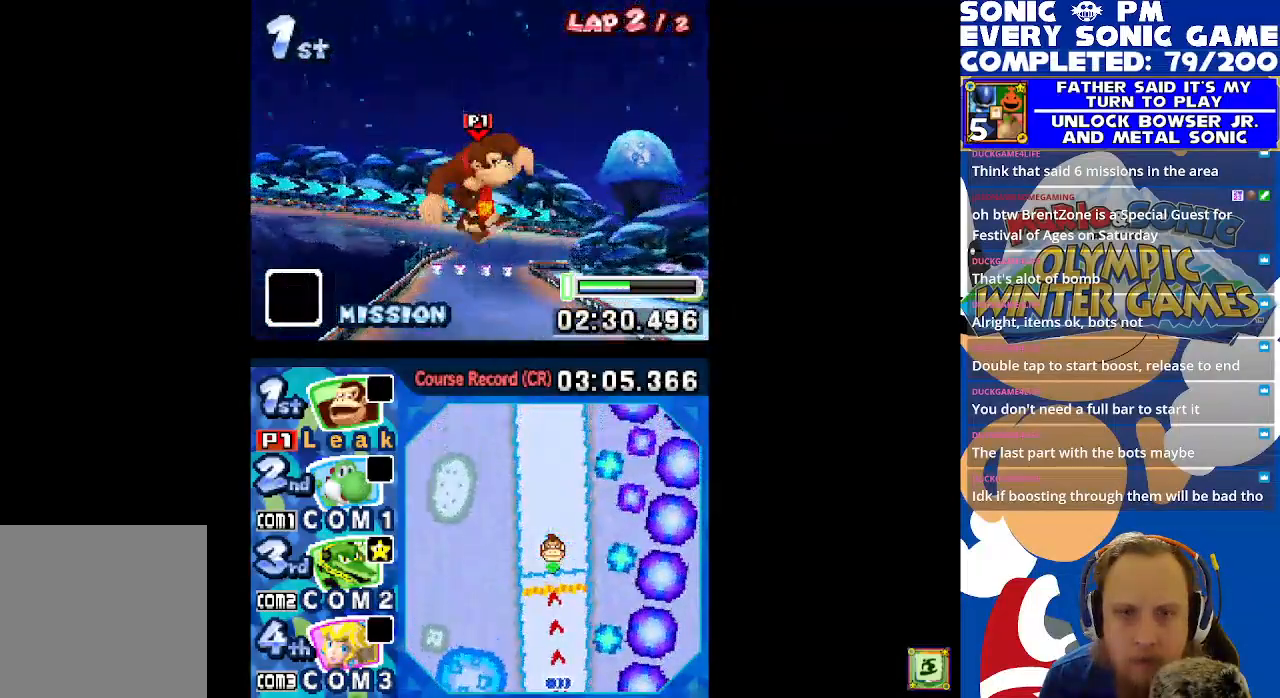
{"dt_ms": 500, "buttons": ["X"], "left_stick": "center", "events": [[67, "DPAD_RIGHT", "down"], [317, "DPAD_RIGHT", "up"], [433, "A", "up"]]}
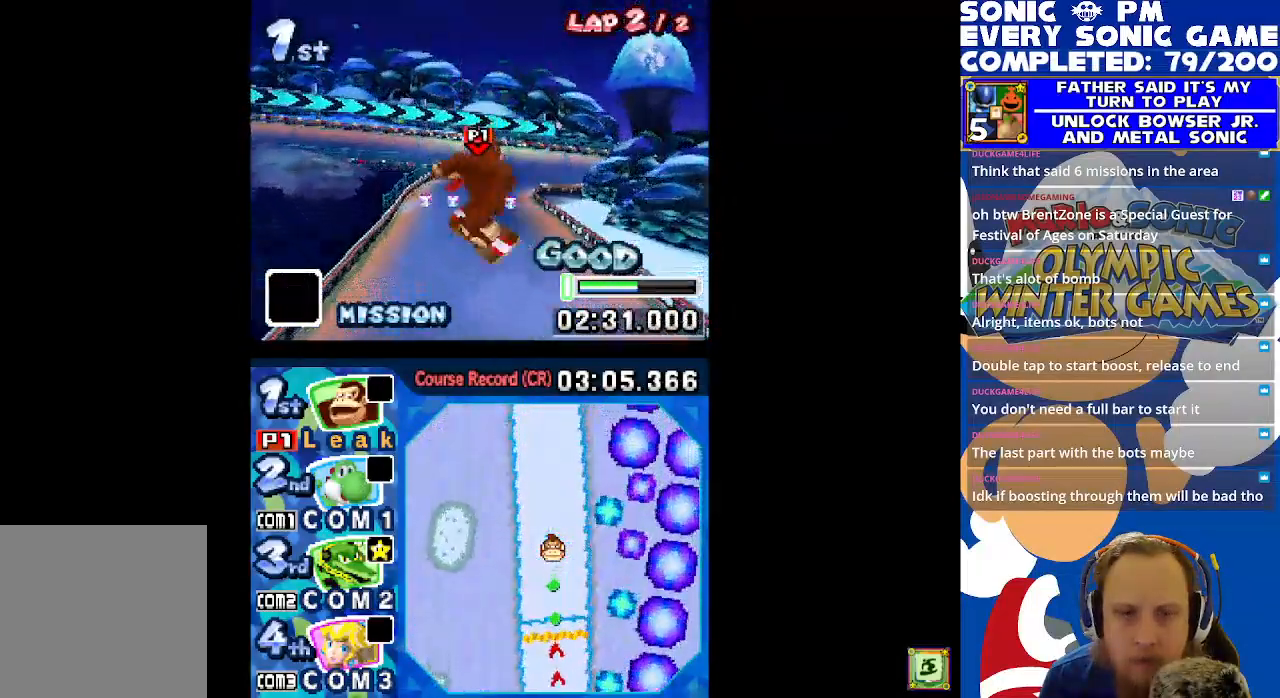
{"dt_ms": 500, "buttons": ["X"], "left_stick": "center", "events": []}
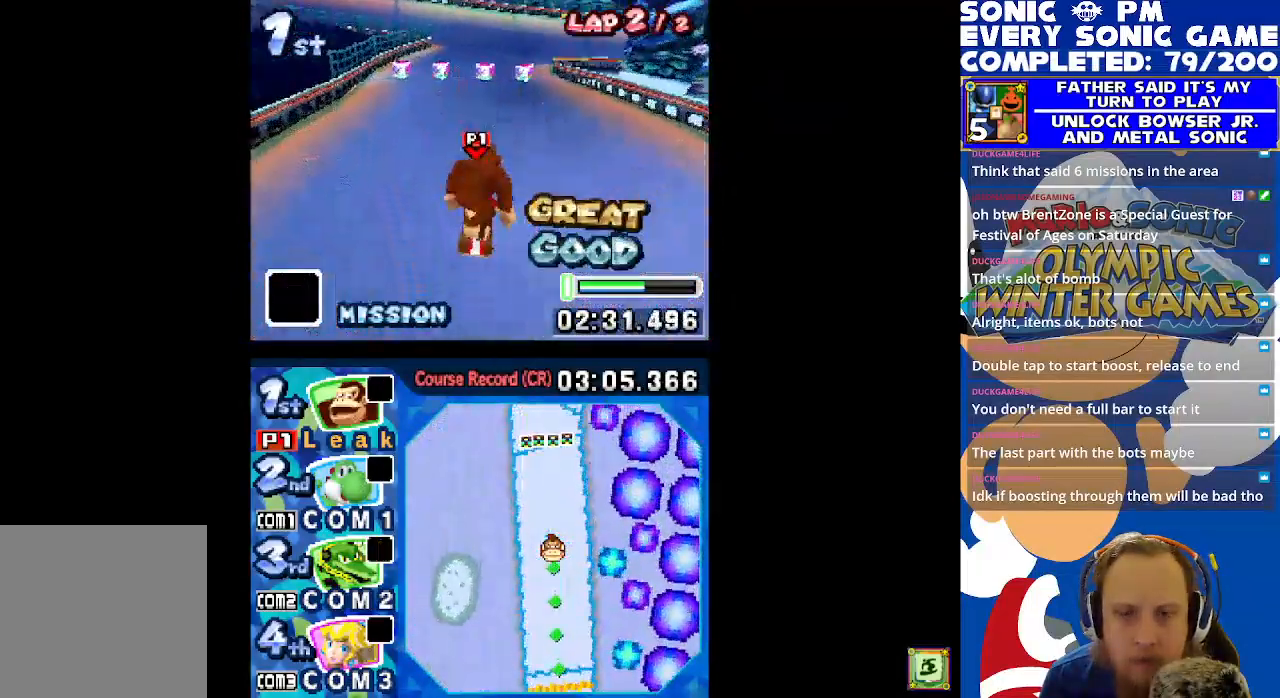
{"dt_ms": 500, "buttons": ["X"], "left_stick": "center", "events": []}
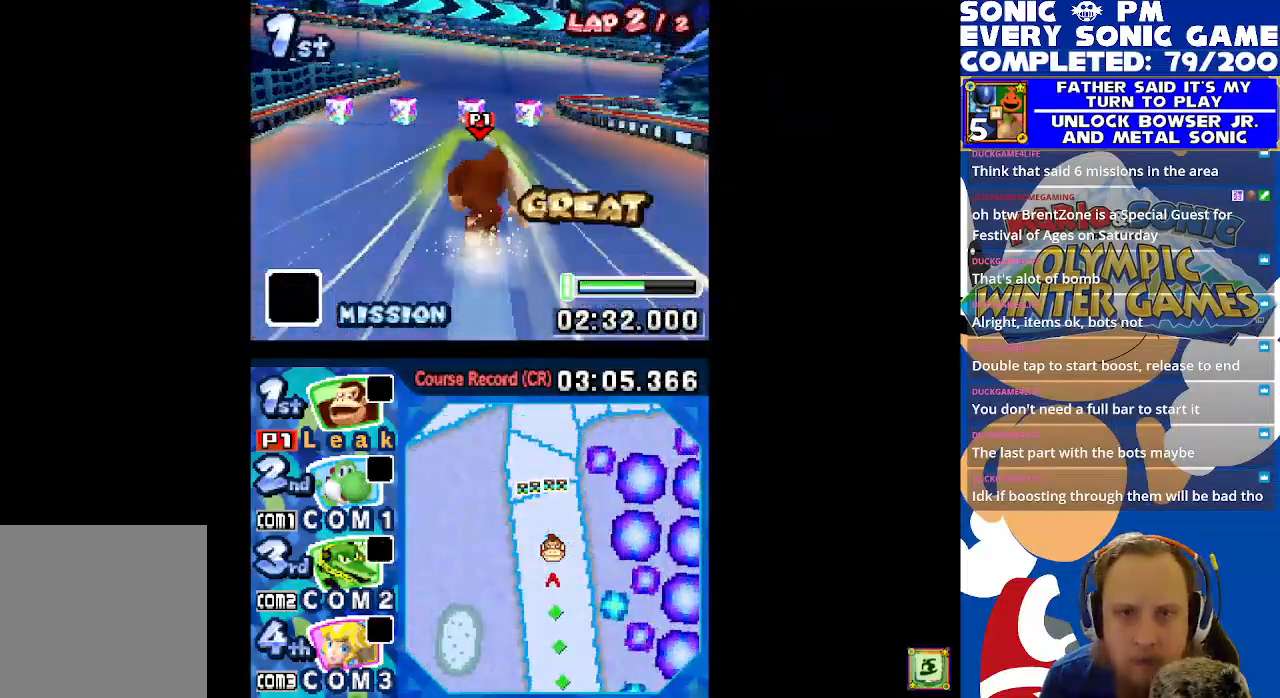
{"dt_ms": 500, "buttons": ["X"], "left_stick": "center"}
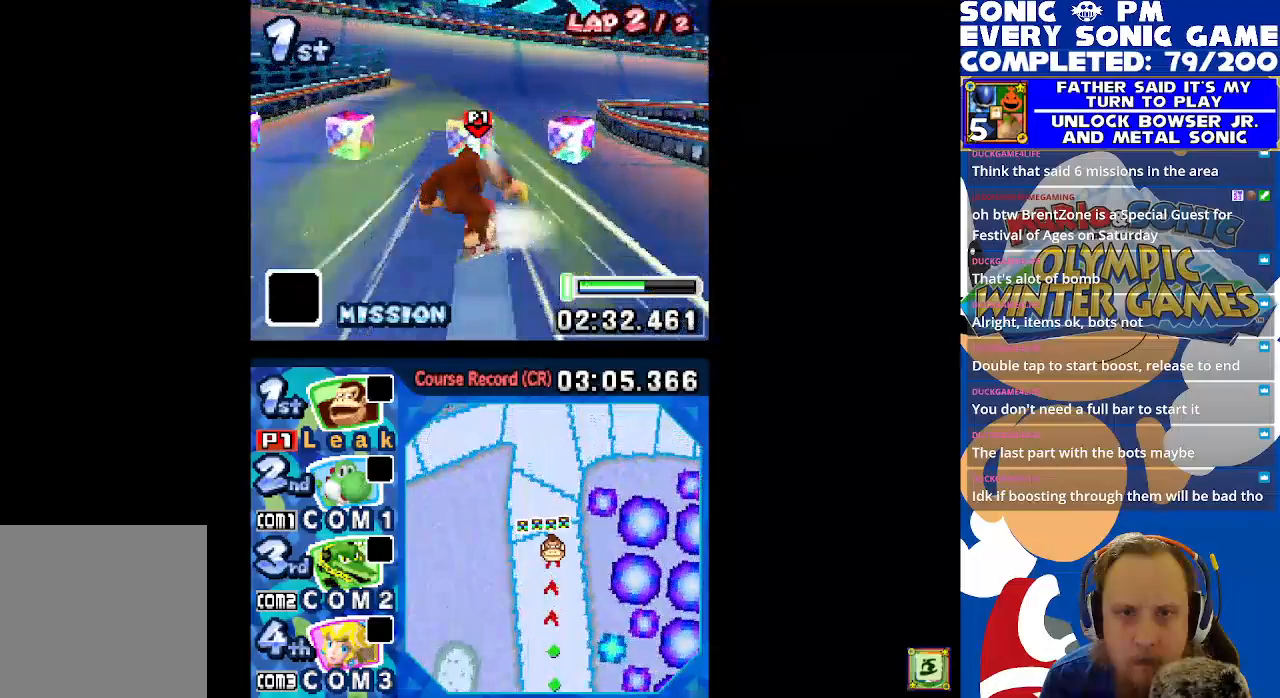
{"dt_ms": 500, "buttons": ["X", "R1", "DPAD_RIGHT"], "left_stick": "center", "events": [[150, "DPAD_RIGHT", "down"], [233, "R1", "down"]]}
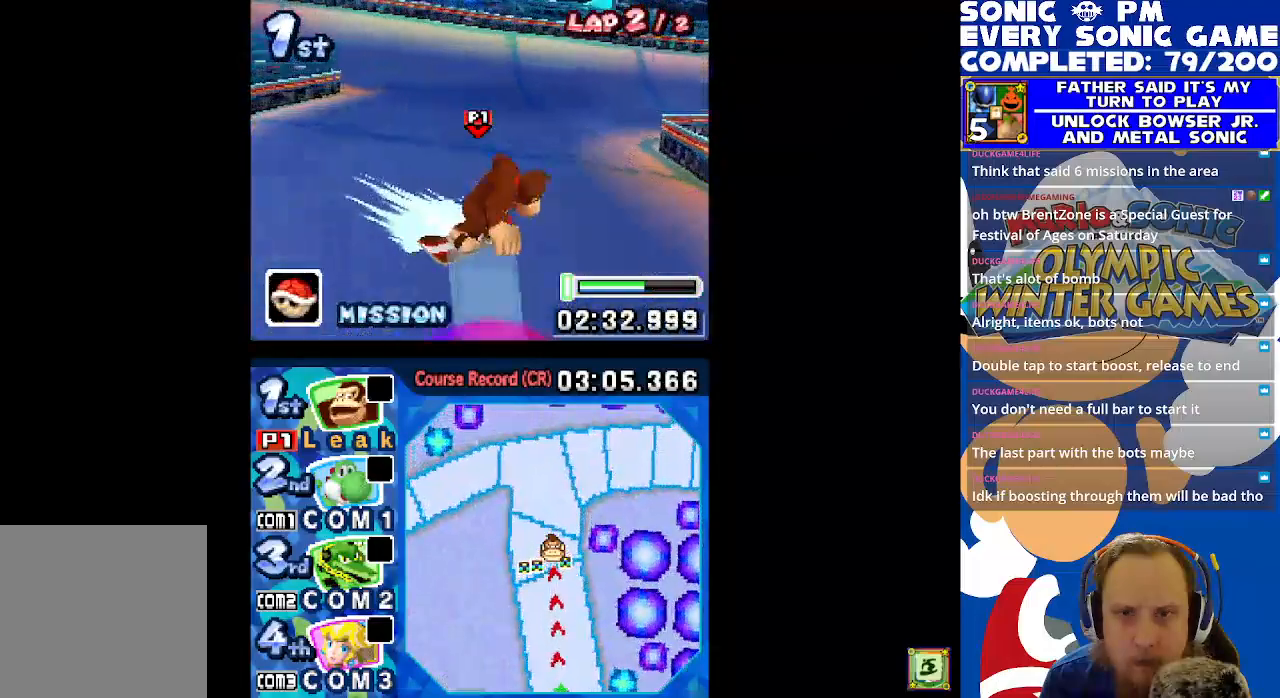
{"dt_ms": 500, "buttons": ["X", "R1", "DPAD_RIGHT"], "left_stick": "center", "events": []}
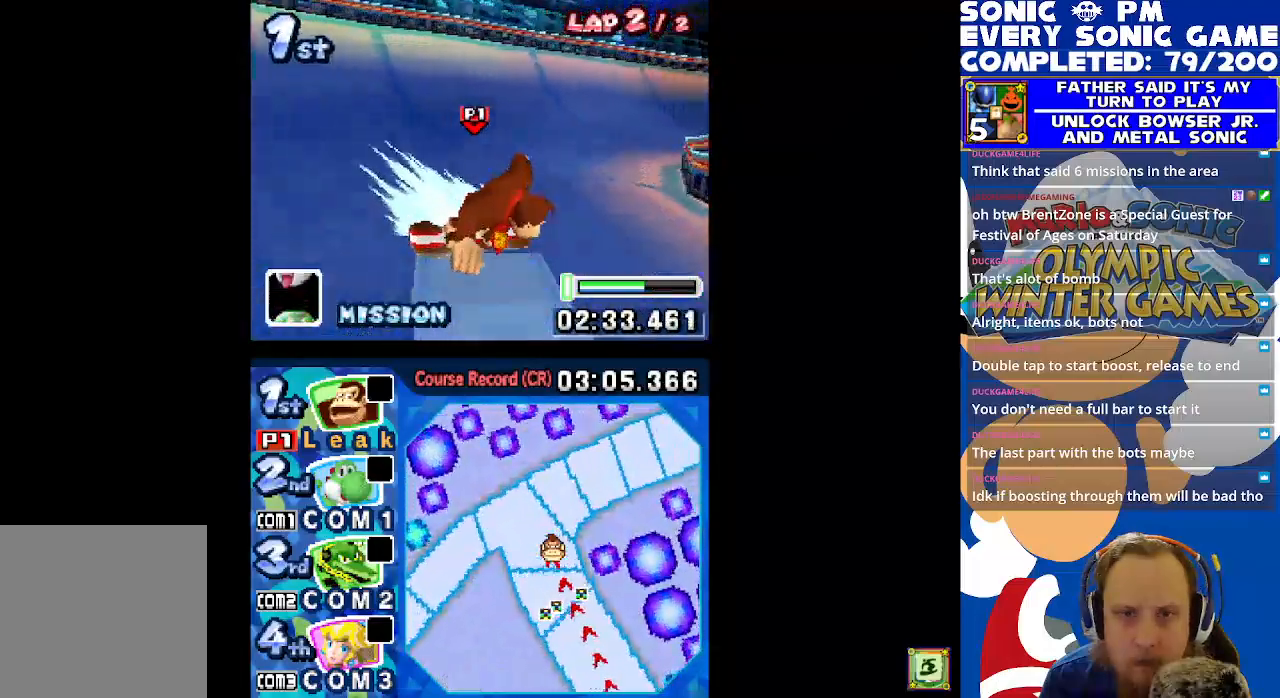
{"dt_ms": 500, "buttons": ["X", "R1", "DPAD_LEFT"], "left_stick": "center", "events": [[417, "DPAD_RIGHT", "up"], [483, "DPAD_LEFT", "down"]]}
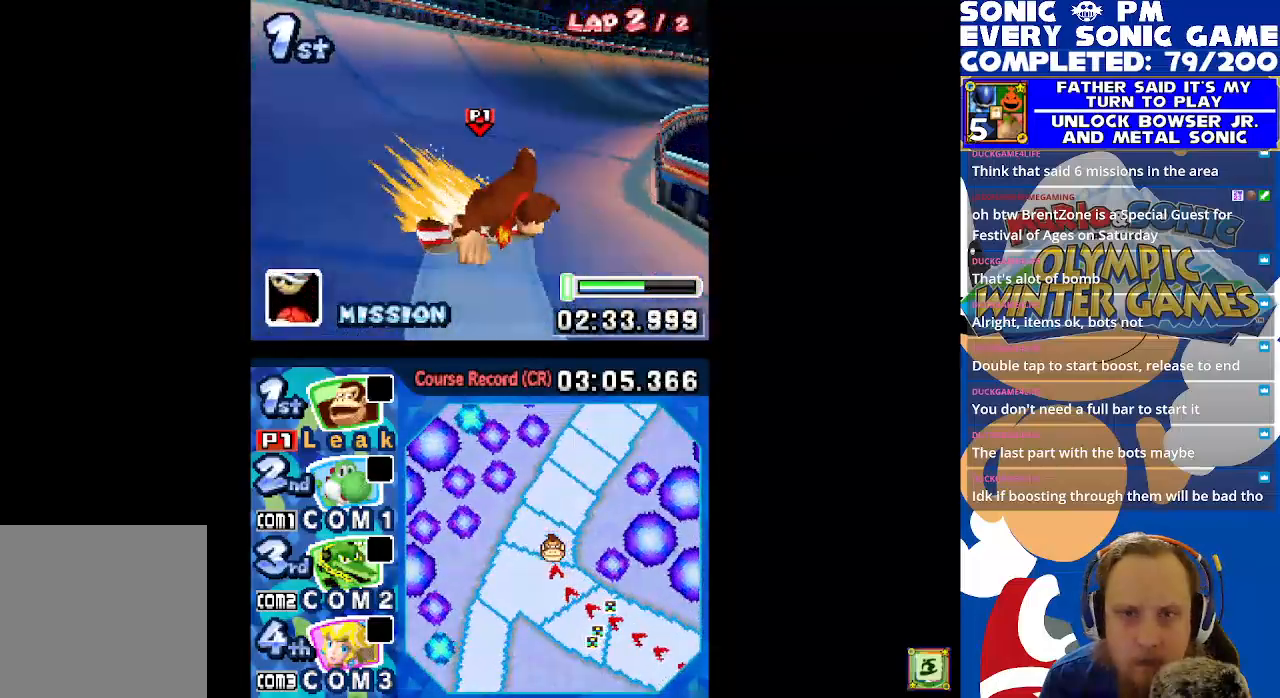
{"dt_ms": 500, "buttons": ["X"], "left_stick": "center", "events": [[100, "DPAD_LEFT", "up"], [167, "DPAD_RIGHT", "down"], [300, "DPAD_RIGHT", "up"], [467, "R1", "up"]]}
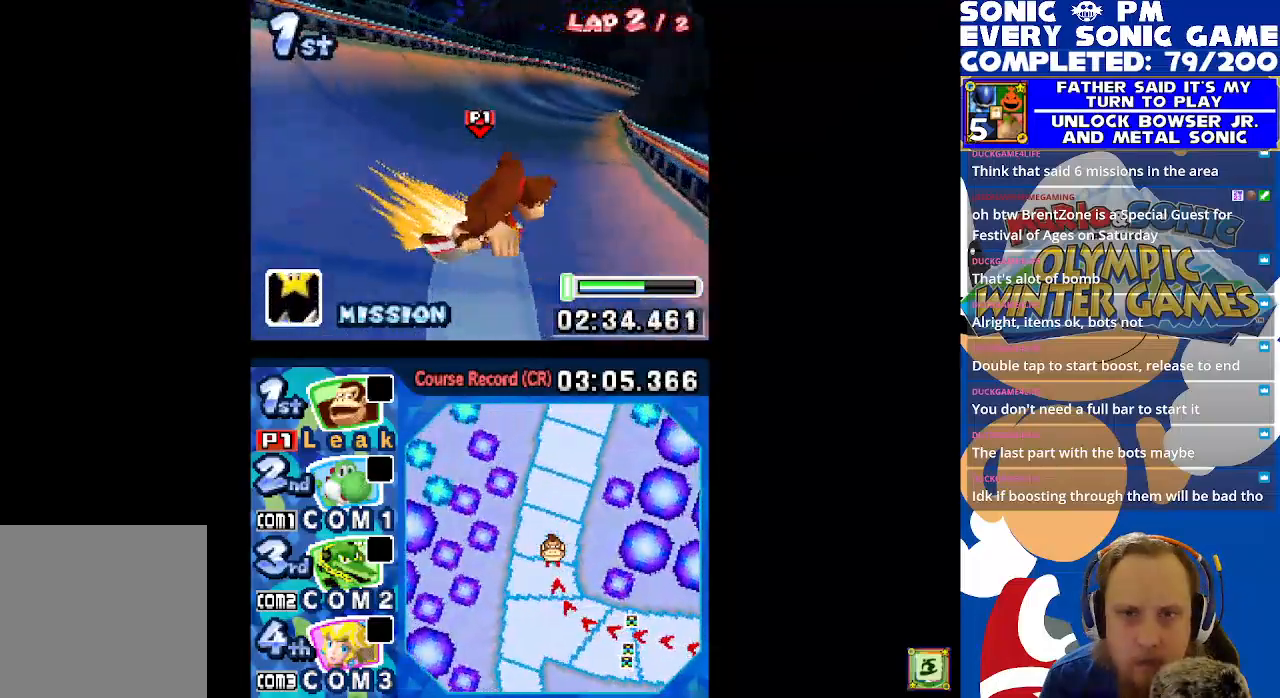
{"dt_ms": 500, "buttons": ["X"], "left_stick": "center", "events": []}
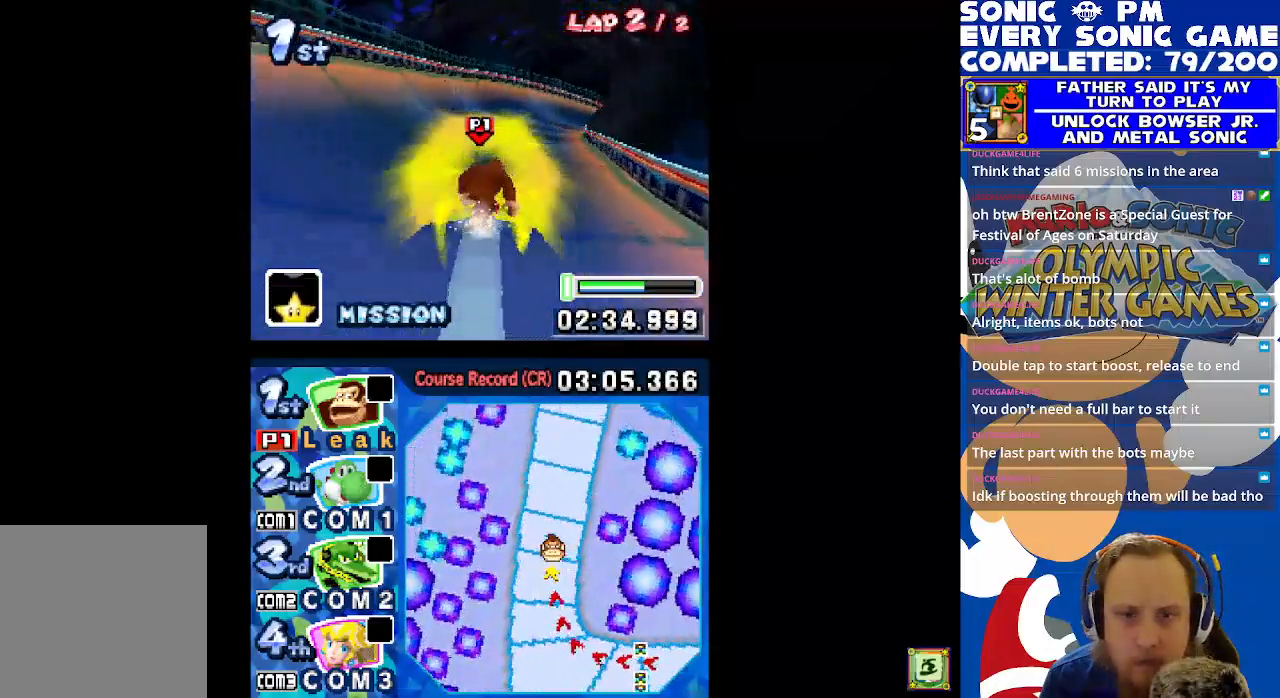
{"dt_ms": 500, "buttons": ["X"], "left_stick": "center", "events": [[17, "DPAD_RIGHT", "down"], [167, "DPAD_RIGHT", "up"], [333, "DPAD_RIGHT", "down"], [483, "DPAD_RIGHT", "up"]]}
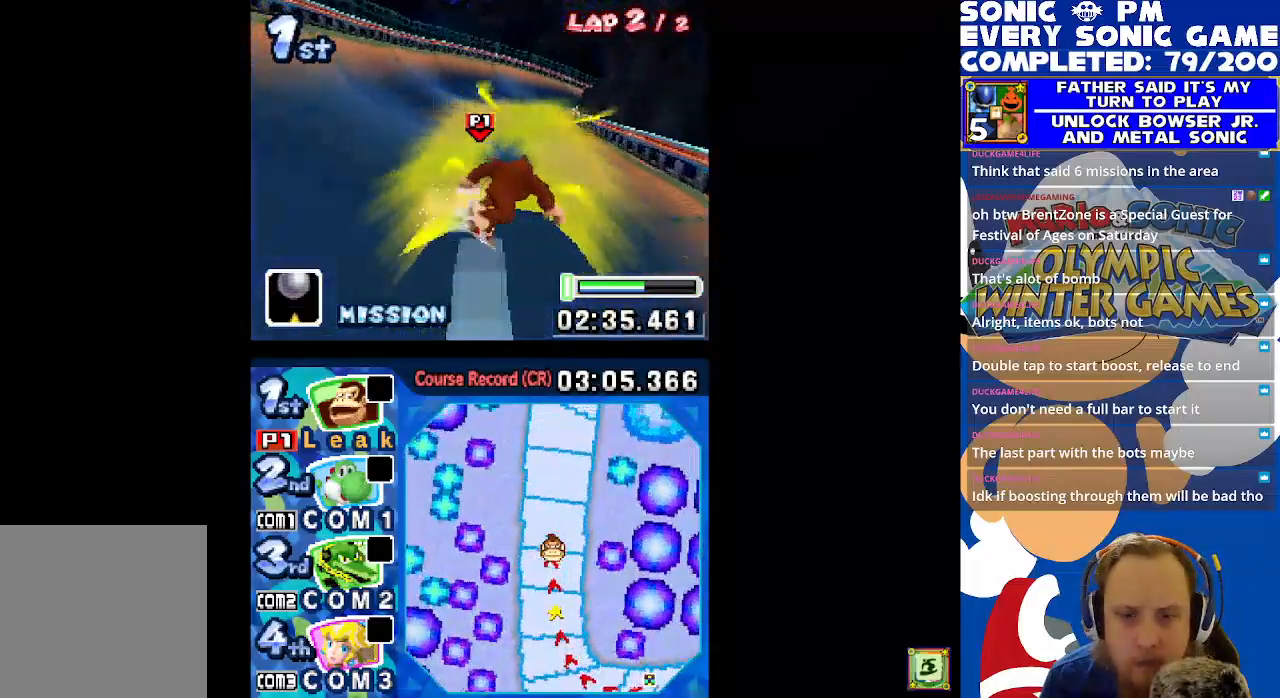
{"dt_ms": 500, "buttons": ["X"], "left_stick": "center", "events": [[150, "L1", "down"], [233, "L1", "up"], [383, "DPAD_DOWN", "down"], [383, "DPAD_RIGHT", "down"], [450, "DPAD_RIGHT", "up"], [483, "DPAD_DOWN", "up"]]}
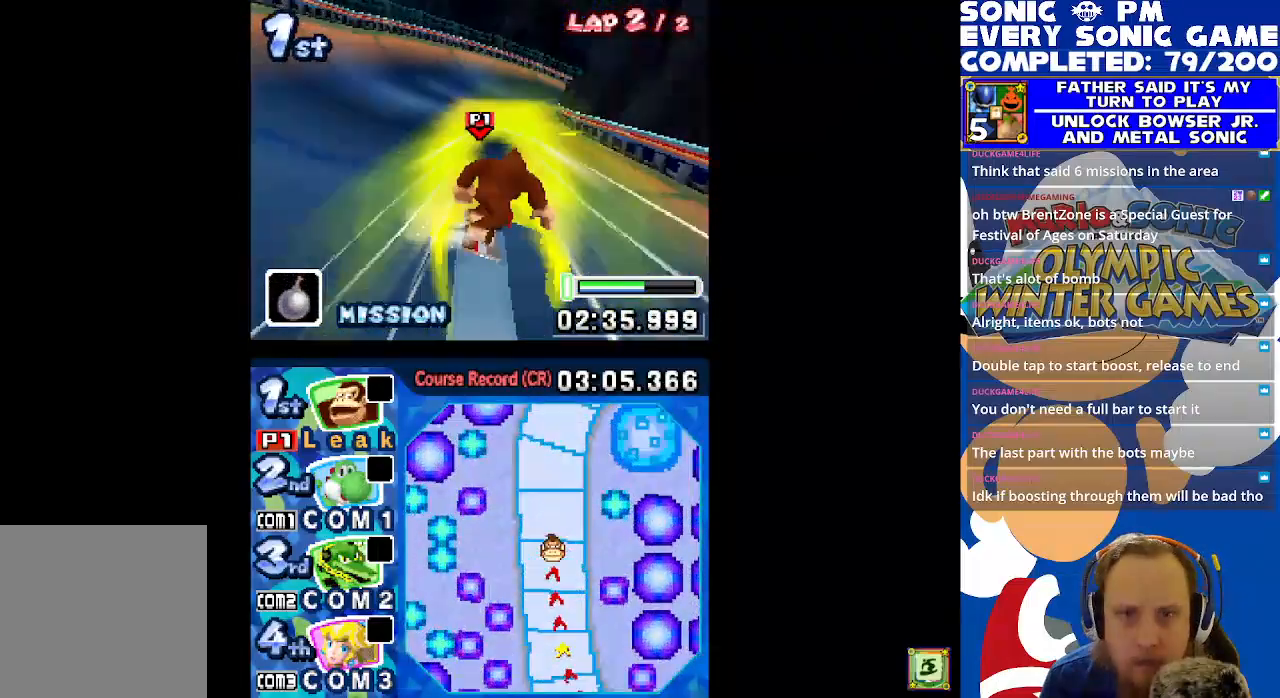
{"dt_ms": 500, "buttons": ["X", "L1", "DPAD_DOWN"], "left_stick": "center", "events": [[117, "DPAD_DOWN", "down"], [233, "L1", "down"], [367, "L1", "up"], [500, "L1", "down"]]}
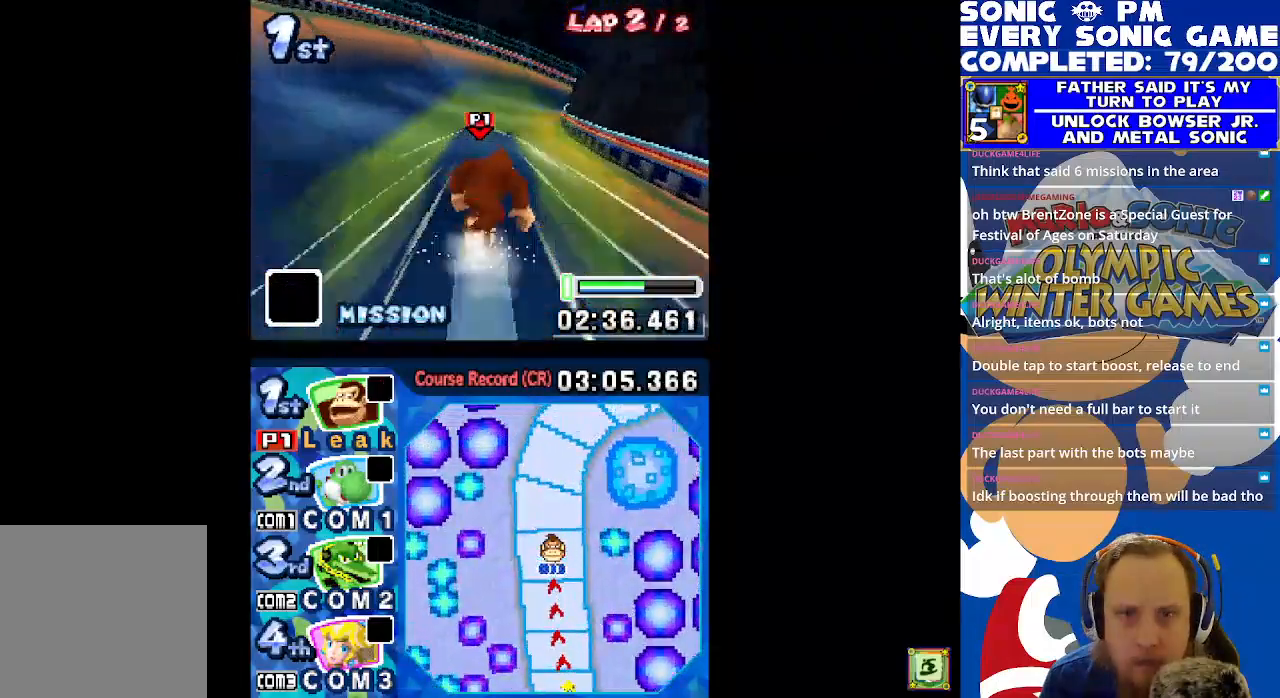
{"dt_ms": 500, "buttons": ["X"], "left_stick": "center", "events": [[117, "L1", "up"], [150, "DPAD_DOWN", "up"]]}
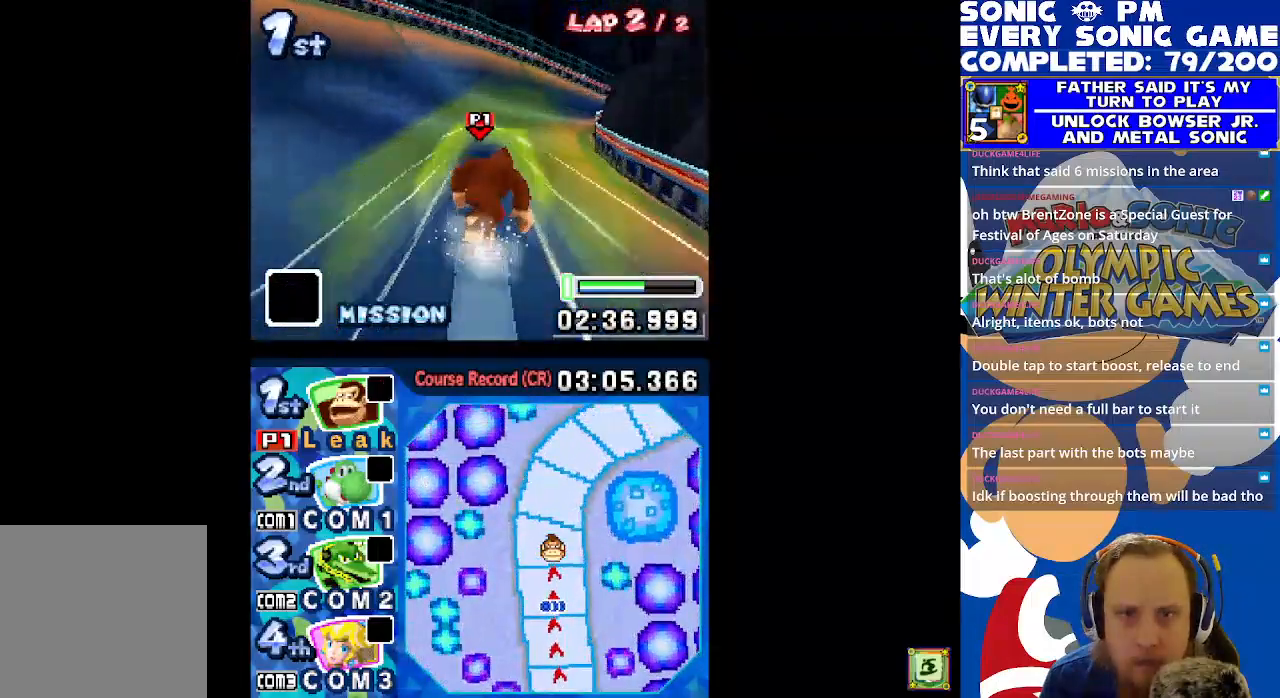
{"dt_ms": 500, "buttons": ["X", "R1"], "left_stick": "center", "events": [[83, "DPAD_RIGHT", "down"], [117, "R1", "down"], [483, "DPAD_RIGHT", "up"]]}